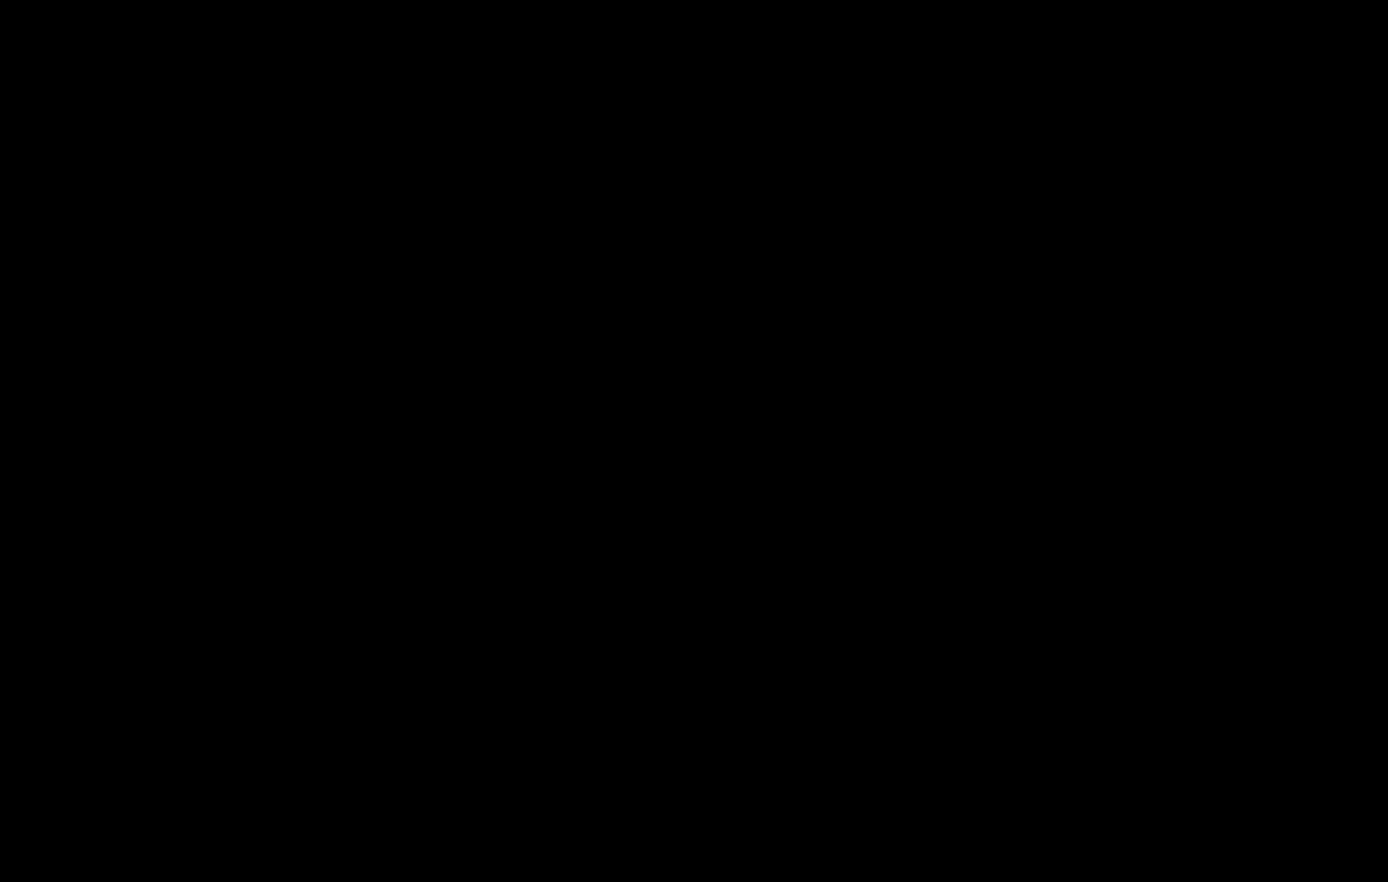
Gameplay with a controller (Xbox layout); each line is a JSON object with the inputs held at the frame after it. "events" lists button and stick changes between this image and that frame as [ms after this image, input, new state], when the widget could be followed in between. Not read: L3 R3.
{"buttons": [], "left_stick": "center", "right_stick": "center", "events": []}
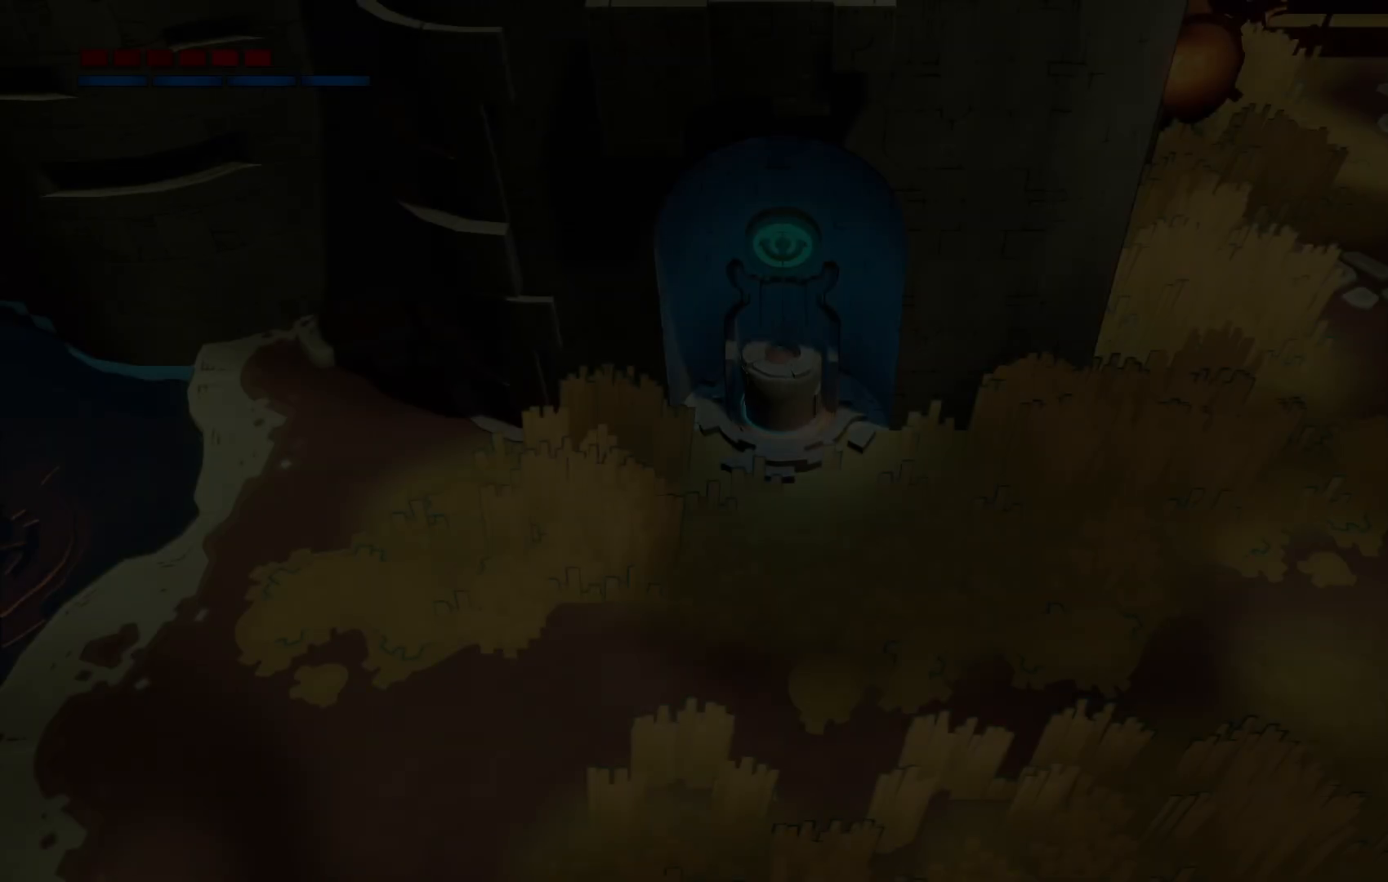
{"buttons": [], "left_stick": "center", "right_stick": "center", "events": []}
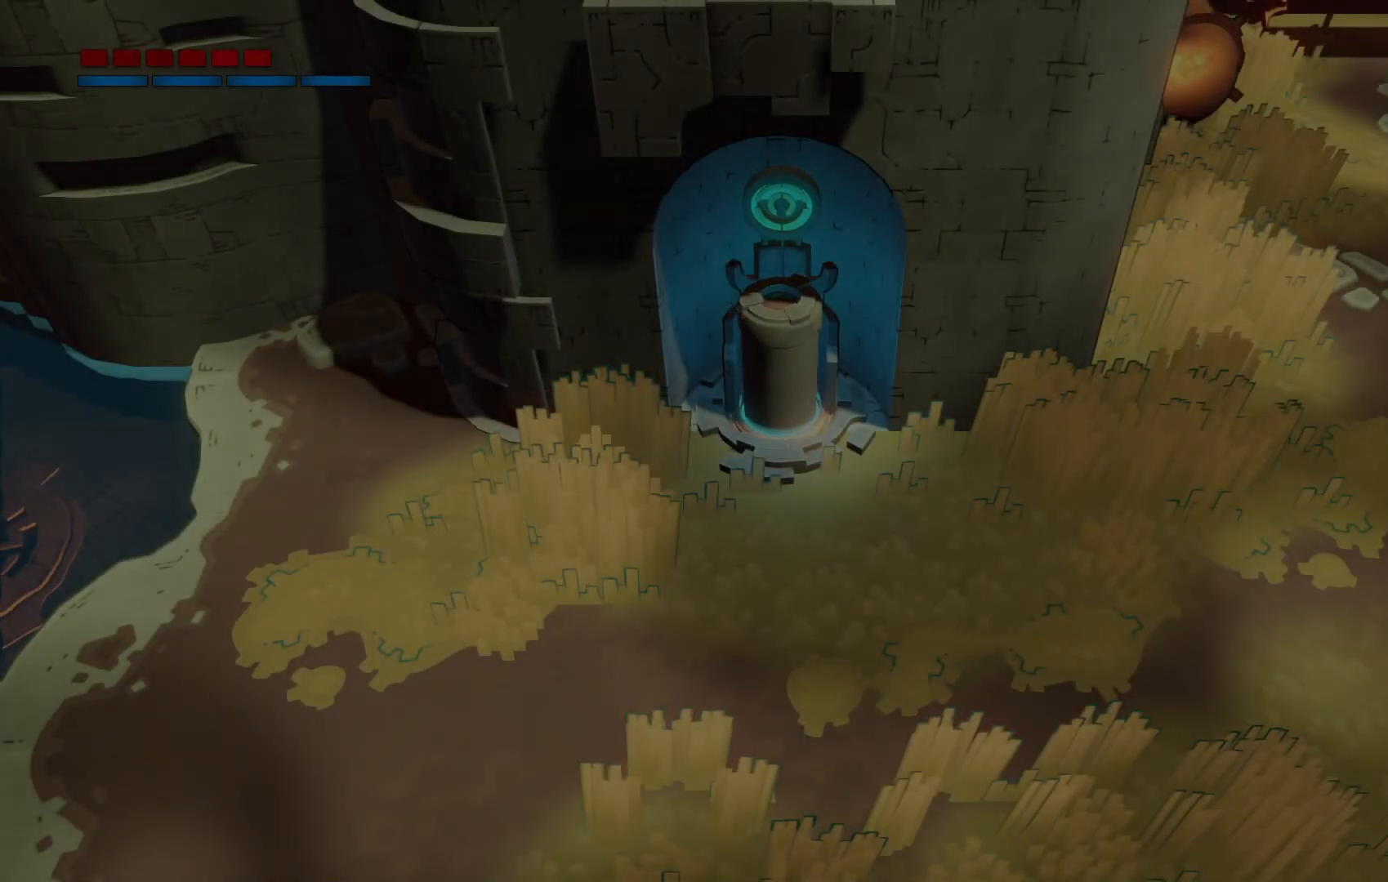
{"buttons": [], "left_stick": "center", "right_stick": "center", "events": []}
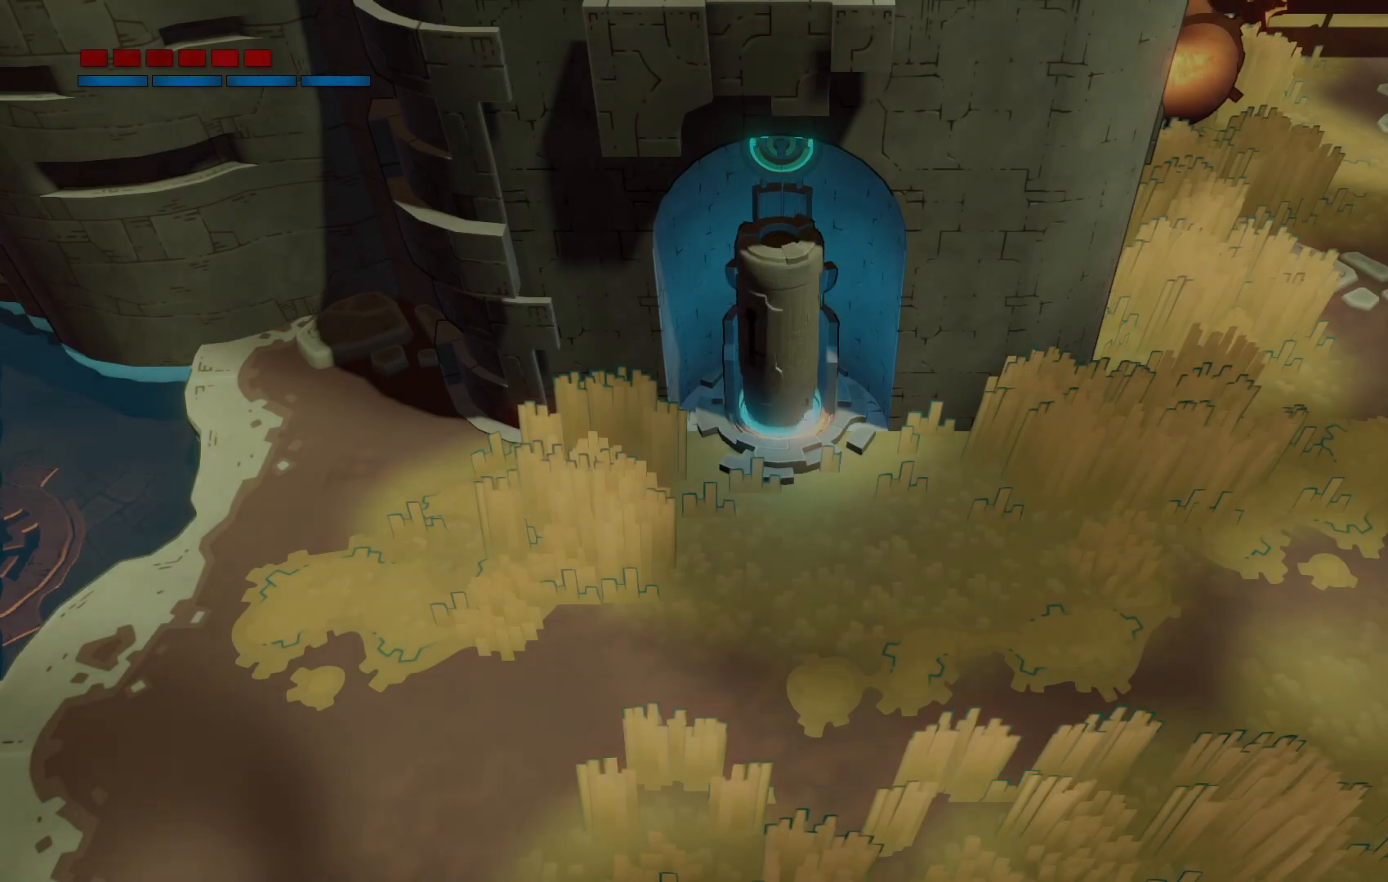
{"buttons": [], "left_stick": "down", "right_stick": "center", "events": [[317, "left_stick", "down"]]}
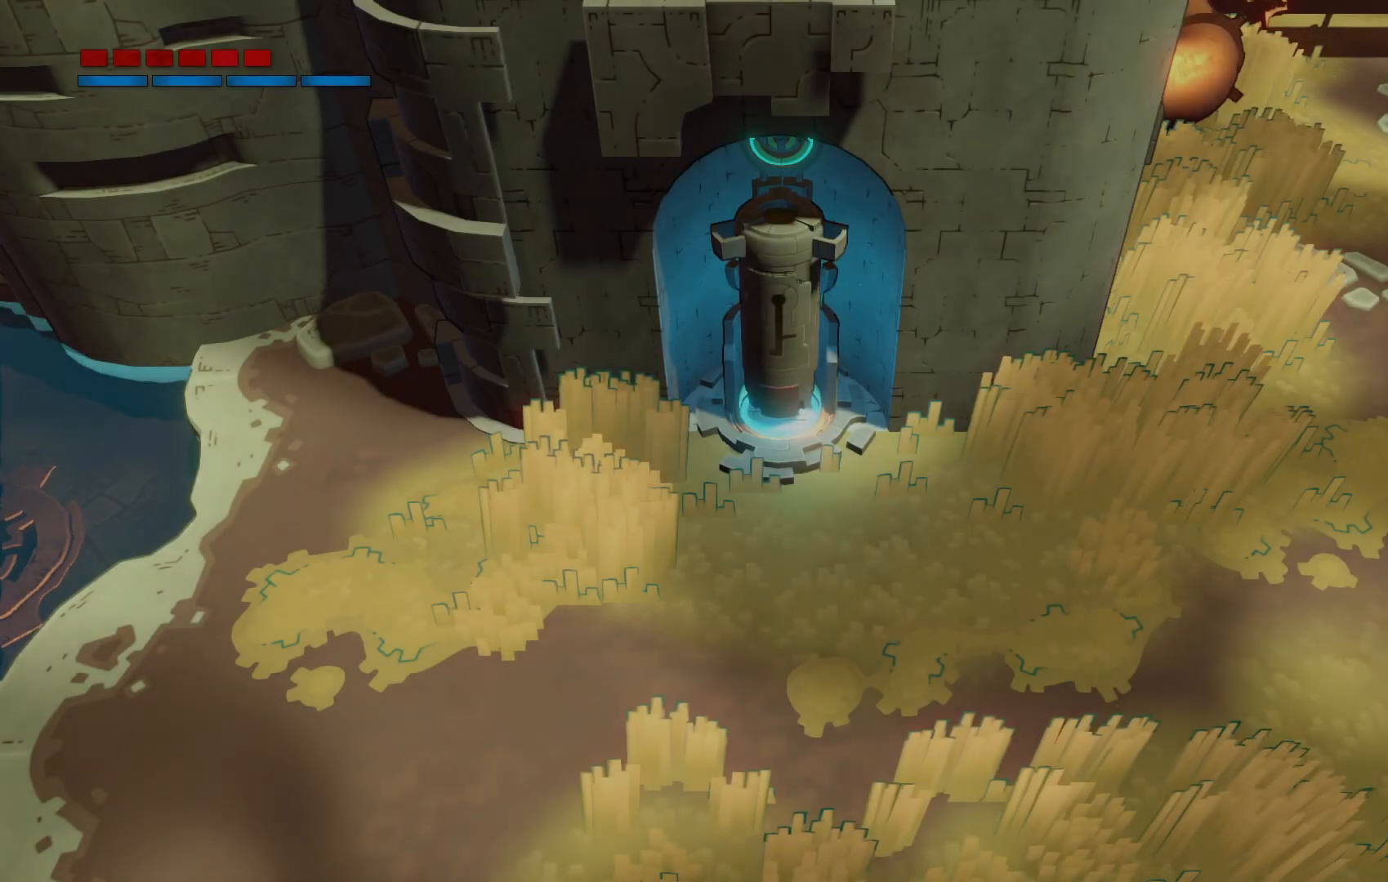
{"buttons": [], "left_stick": "down", "right_stick": "center", "events": []}
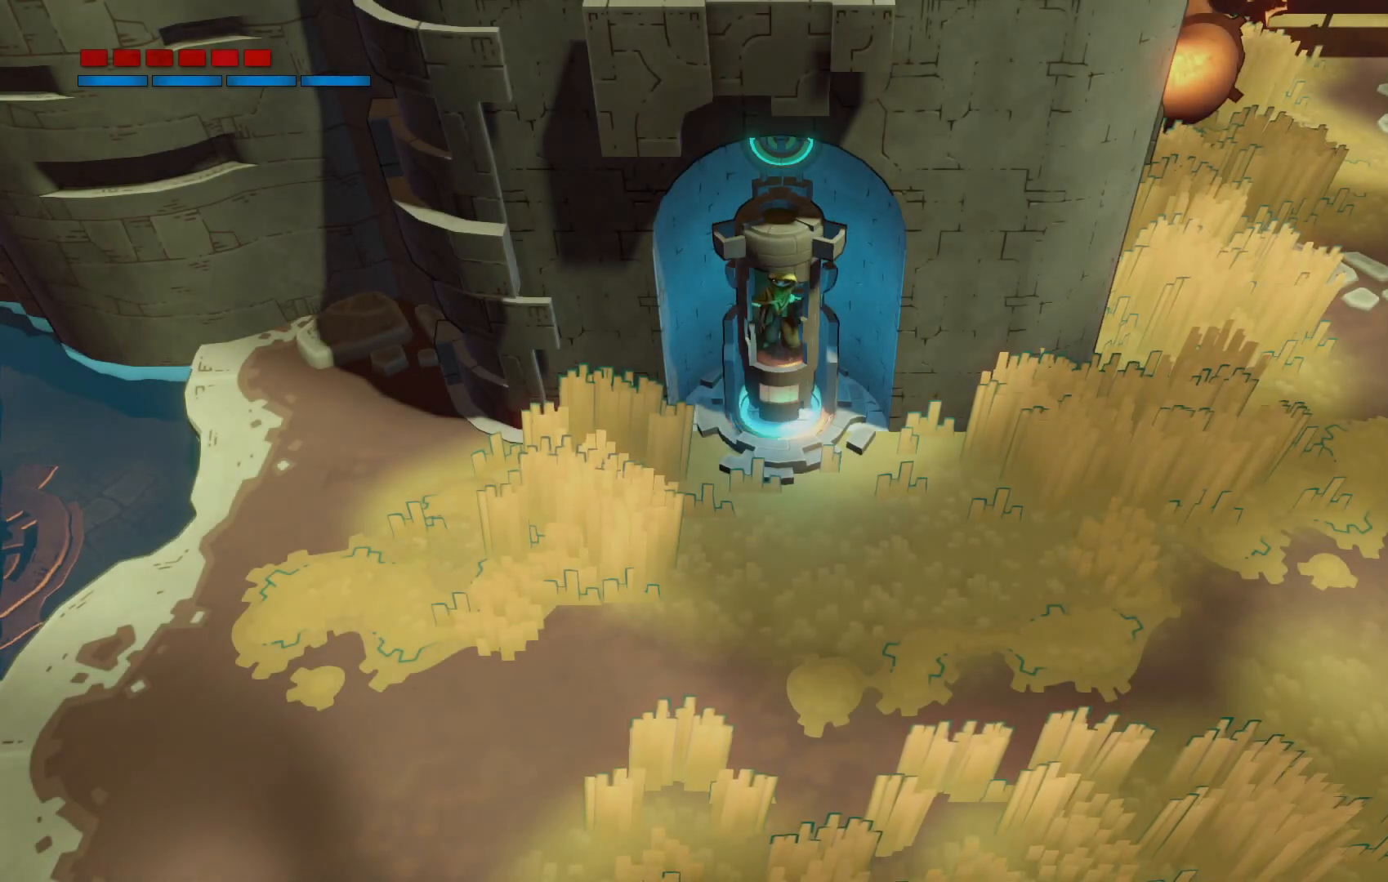
{"buttons": [], "left_stick": "down", "right_stick": "center", "events": []}
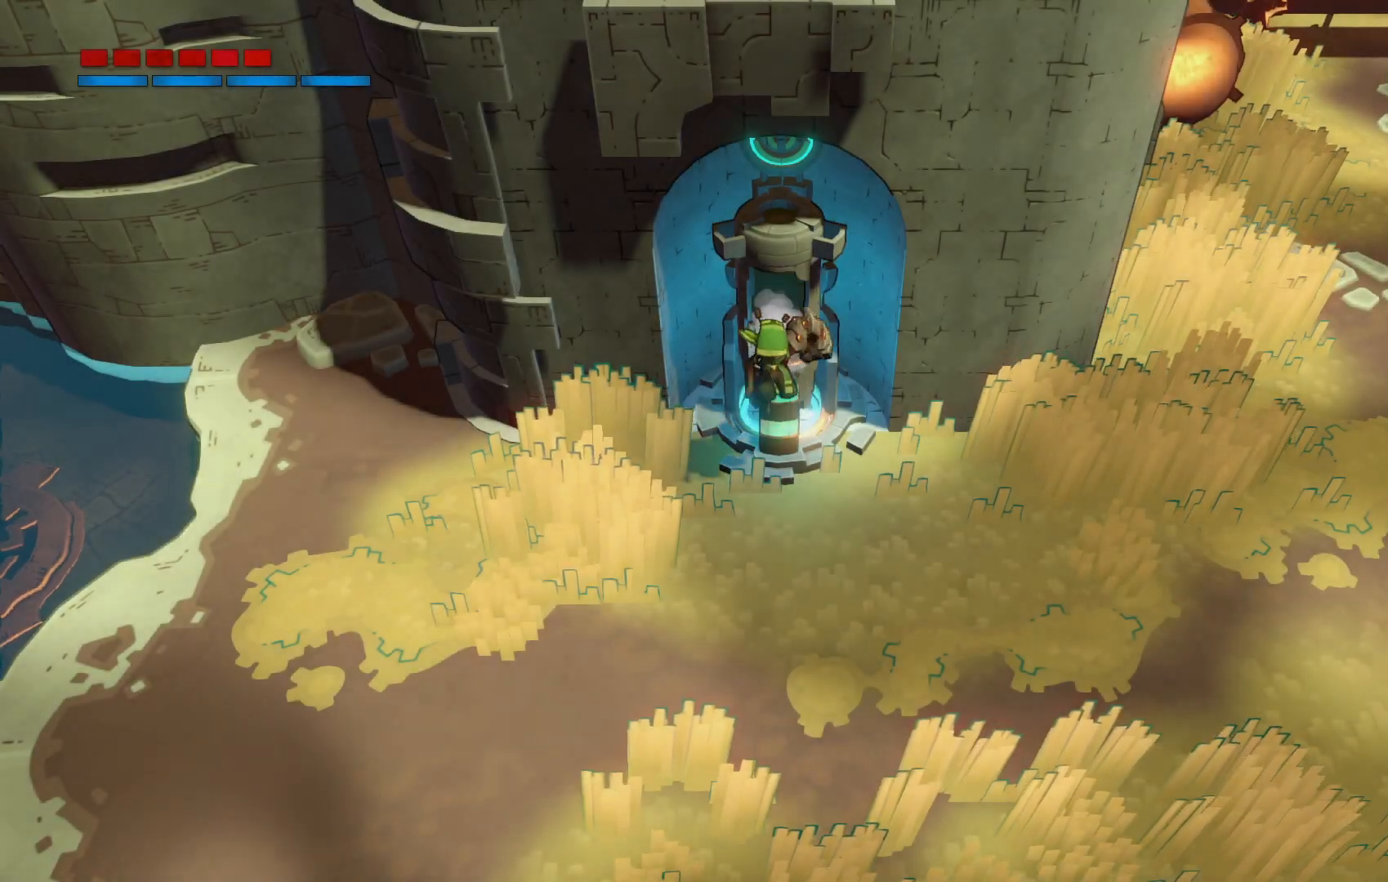
{"buttons": [], "left_stick": "down", "right_stick": "center", "events": []}
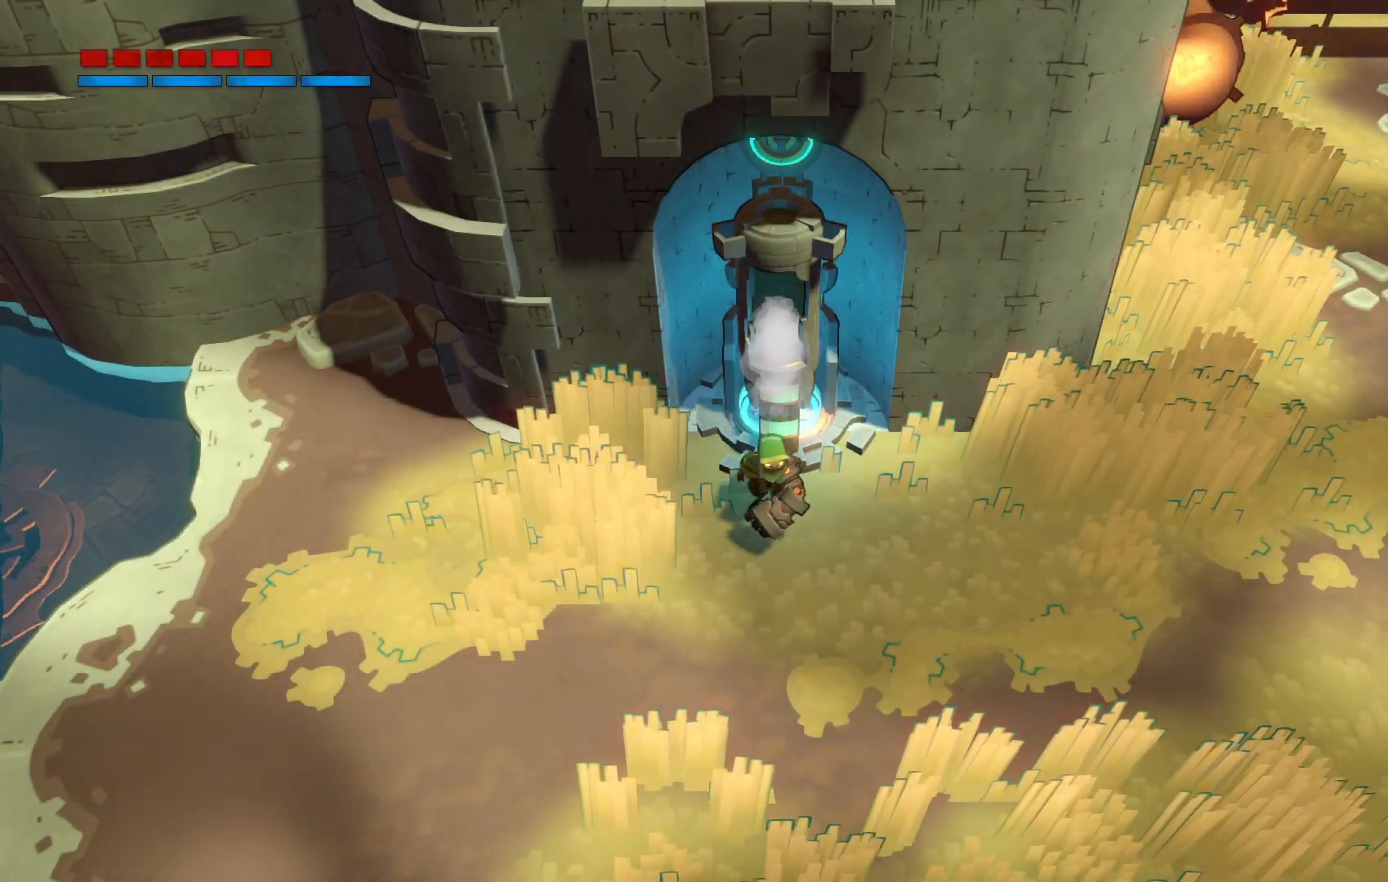
{"buttons": [], "left_stick": "down", "right_stick": "center", "events": []}
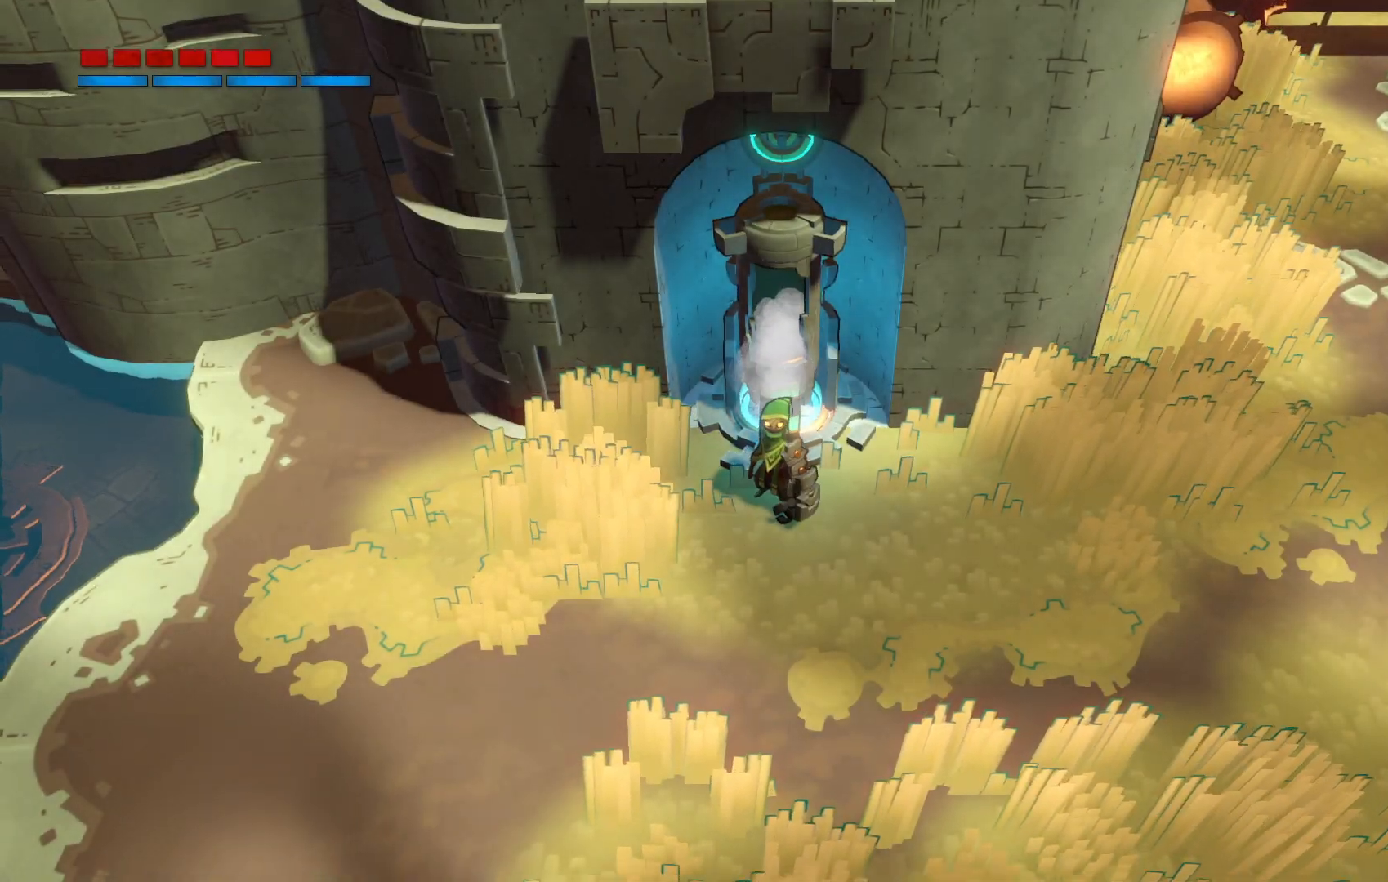
{"buttons": [], "left_stick": "down", "right_stick": "center", "events": []}
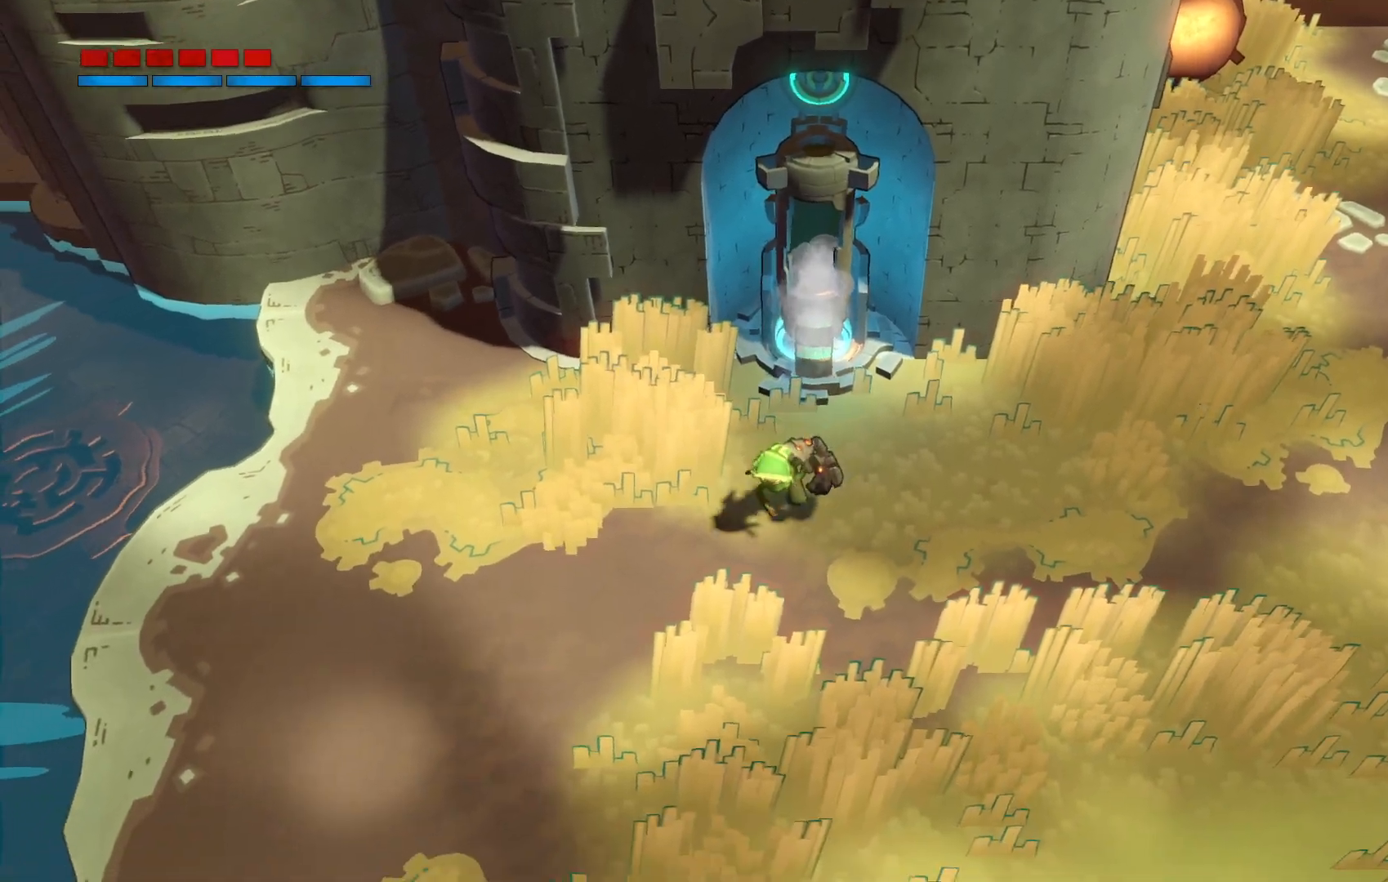
{"buttons": [], "left_stick": "down", "right_stick": "center", "events": []}
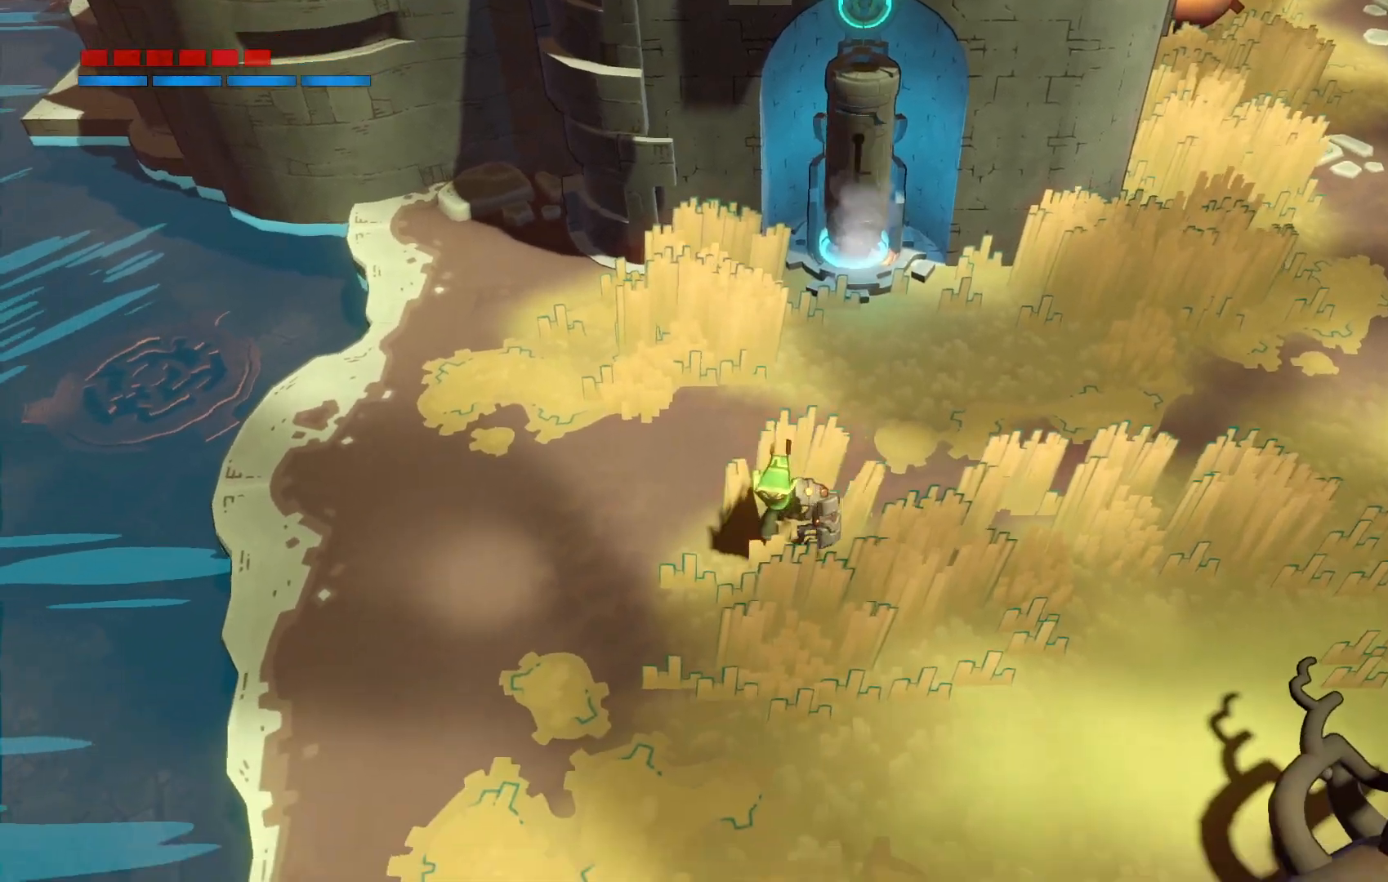
{"buttons": ["R2"], "left_stick": "down", "right_stick": "center", "events": [[433, "R2", "down"]]}
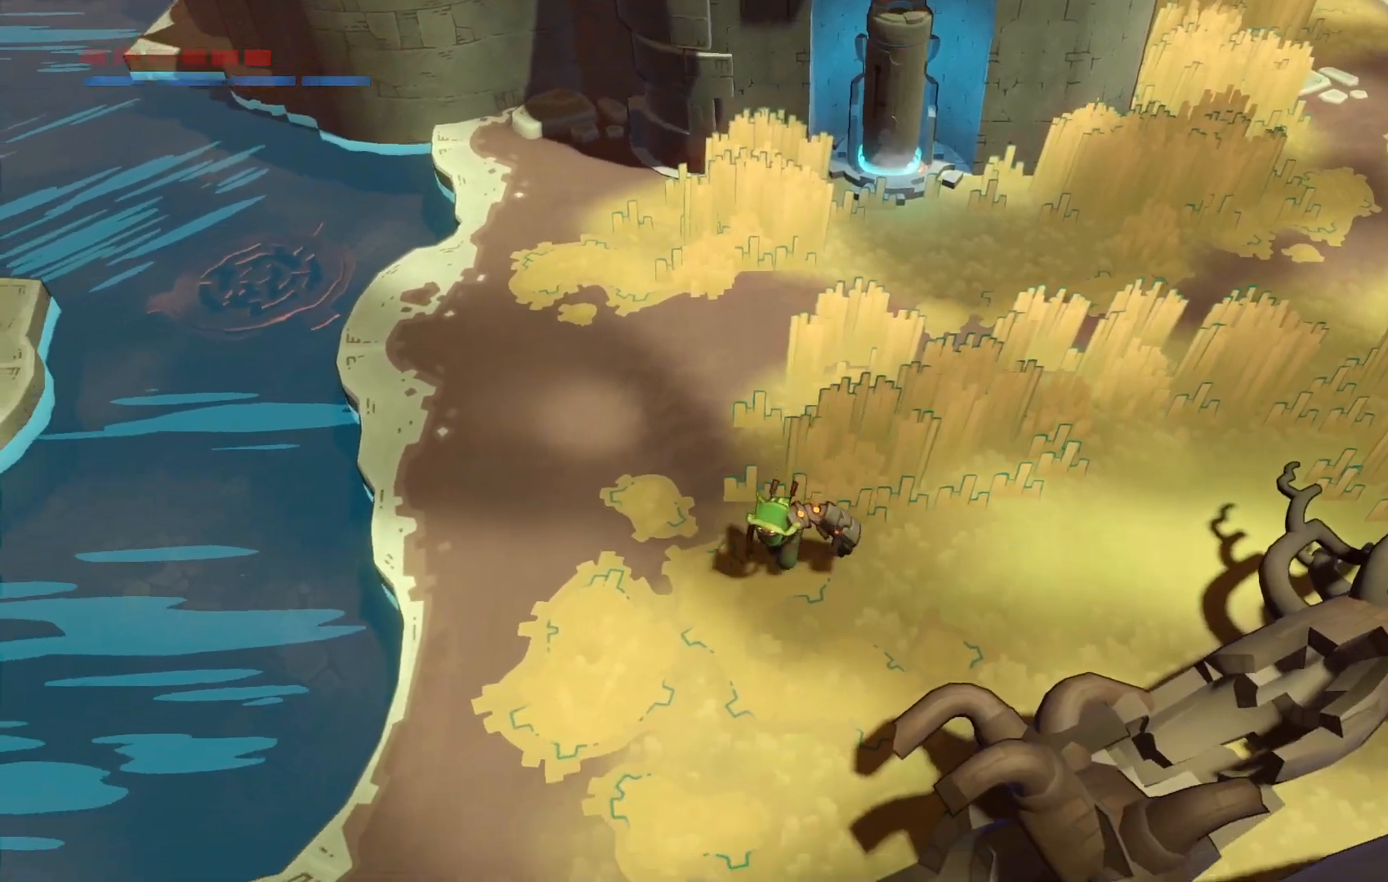
{"buttons": ["R2"], "left_stick": "left", "right_stick": "center", "events": [[500, "left_stick", "left"]]}
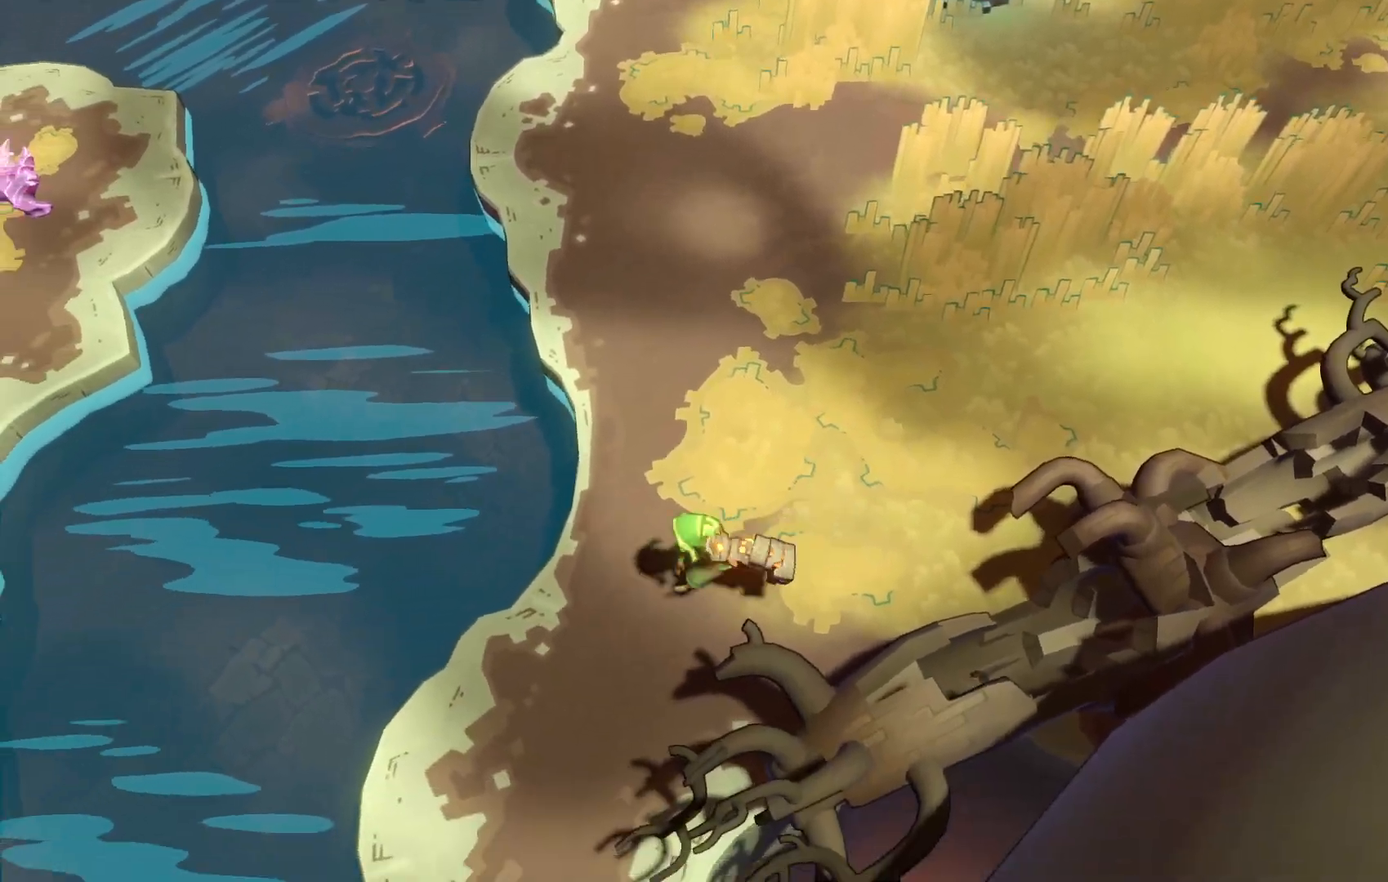
{"buttons": ["R2"], "left_stick": "up-right", "right_stick": "center", "events": [[67, "left_stick", "up-left"], [183, "left_stick", "up"], [367, "left_stick", "up-right"]]}
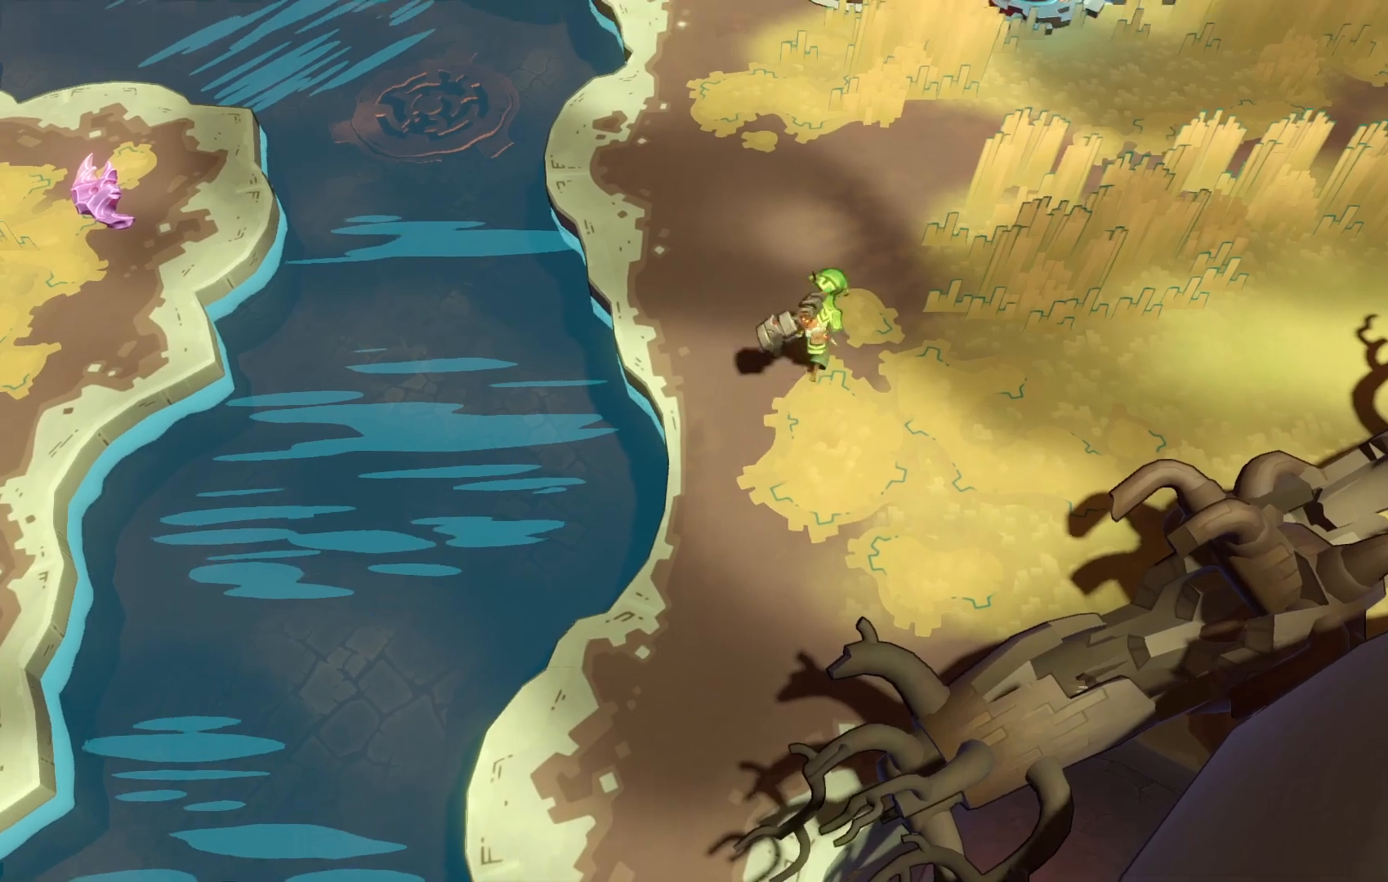
{"buttons": ["R2"], "left_stick": "up-right", "right_stick": "center", "events": []}